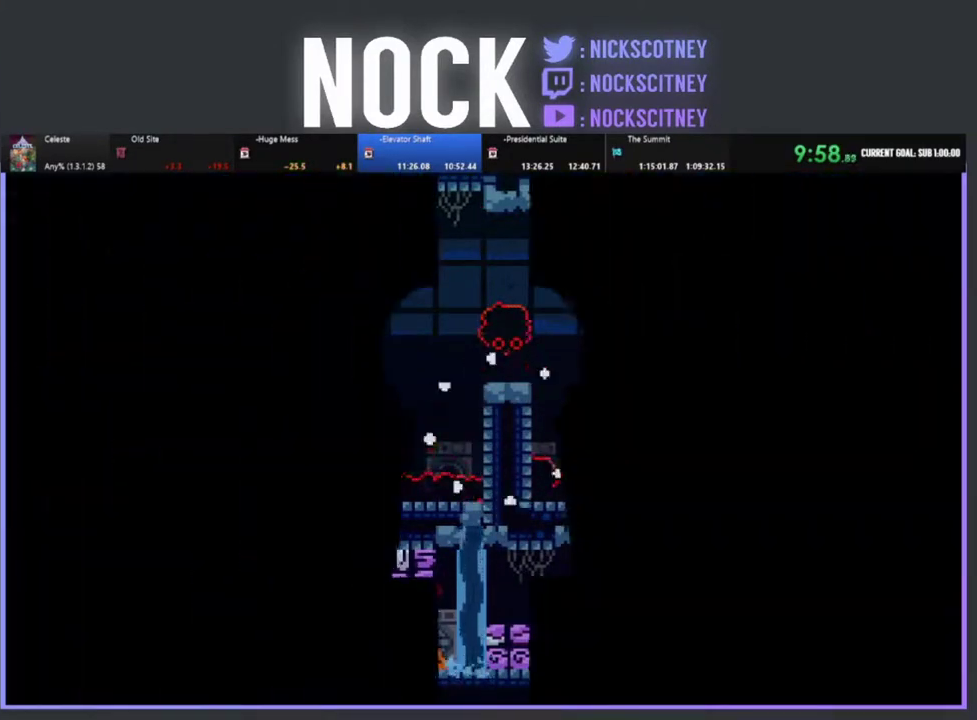
Gameplay with a controller (PlayStation layout); each line is a JSON object with the inputs held at the frame after it. "events" lists button and stick changes between this image and that frame as [ms after this image, input, new state], when the widget could be followed in between. Not read: R3 right_stick.
{"buttons": ["R2"], "left_stick": "center", "events": [[150, "R2", "down"]]}
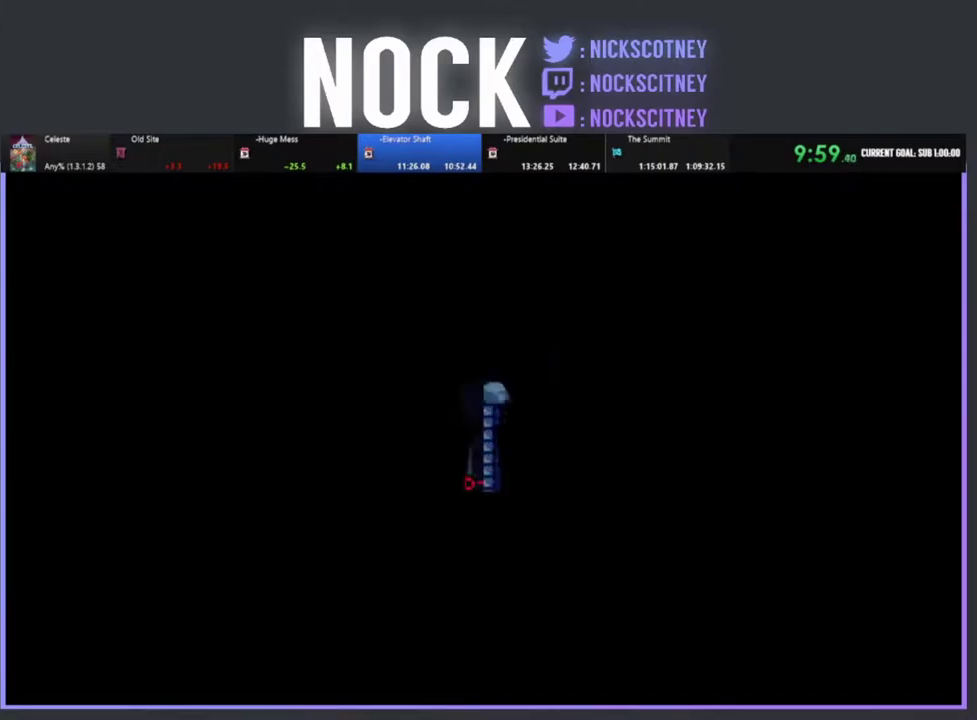
{"buttons": ["R2", "DPAD_RIGHT"], "left_stick": "center", "events": [[467, "DPAD_RIGHT", "down"]]}
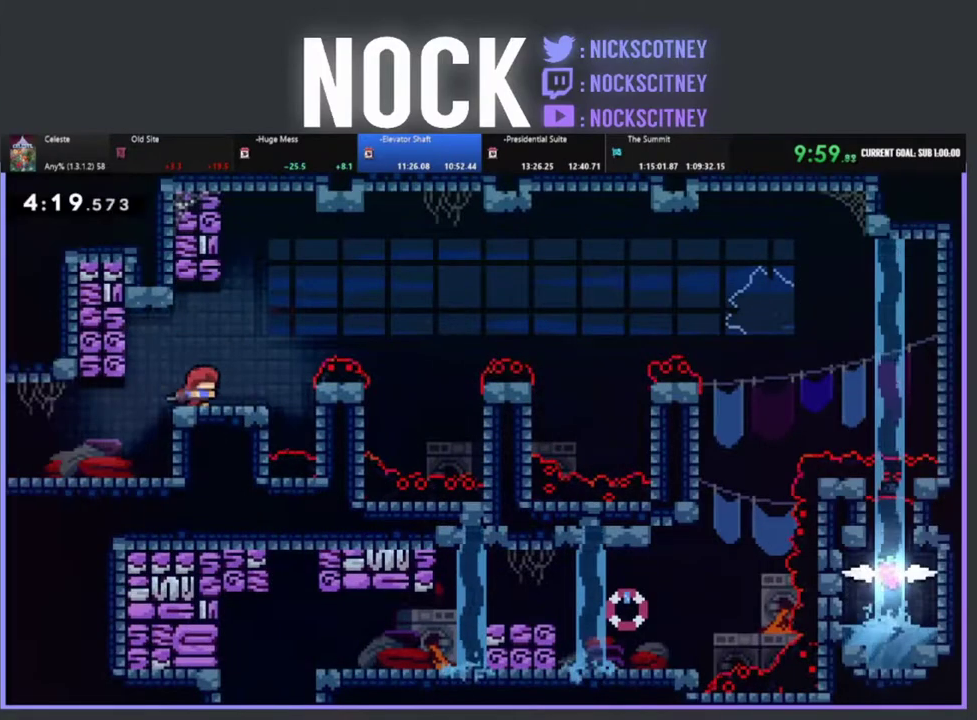
{"buttons": ["CROSS", "R2"], "left_stick": "center", "events": [[167, "CROSS", "down"], [317, "DPAD_RIGHT", "up"]]}
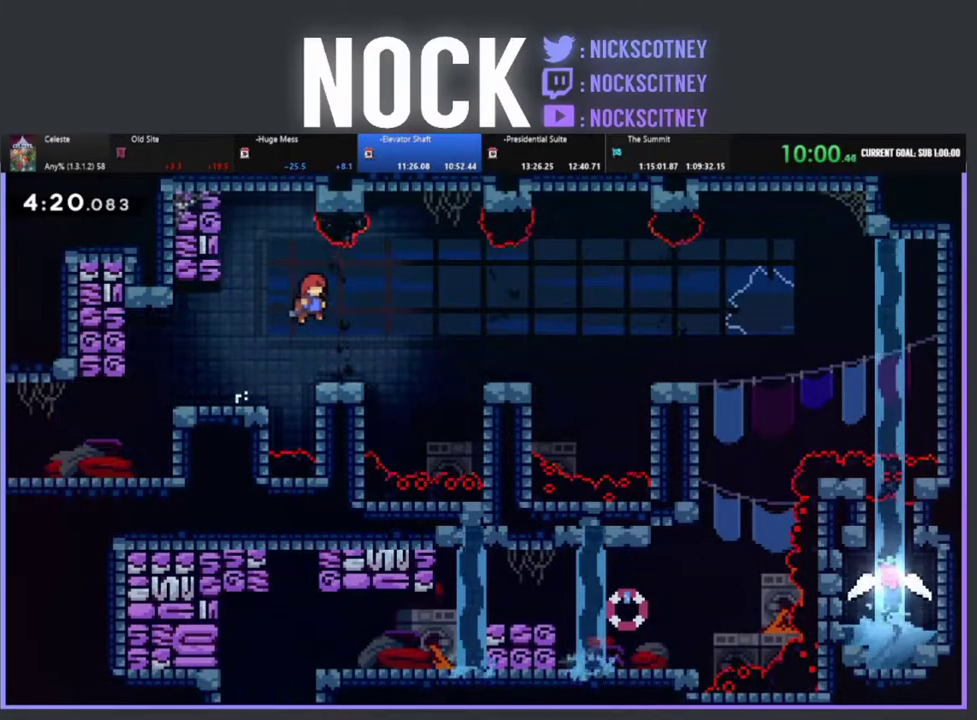
{"buttons": ["R2", "DPAD_RIGHT"], "left_stick": "center", "events": [[67, "DPAD_RIGHT", "down"], [150, "CROSS", "up"], [400, "CROSS", "down"], [500, "CROSS", "up"]]}
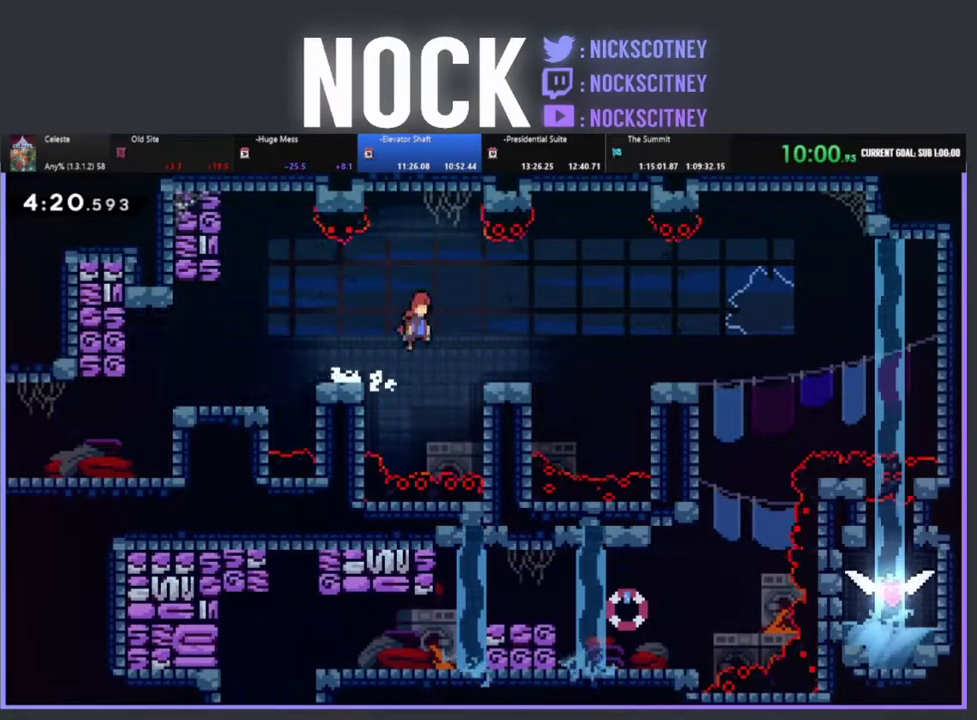
{"buttons": ["R2"], "left_stick": "center", "events": [[183, "CIRCLE", "down"], [250, "CIRCLE", "up"], [383, "DPAD_RIGHT", "up"]]}
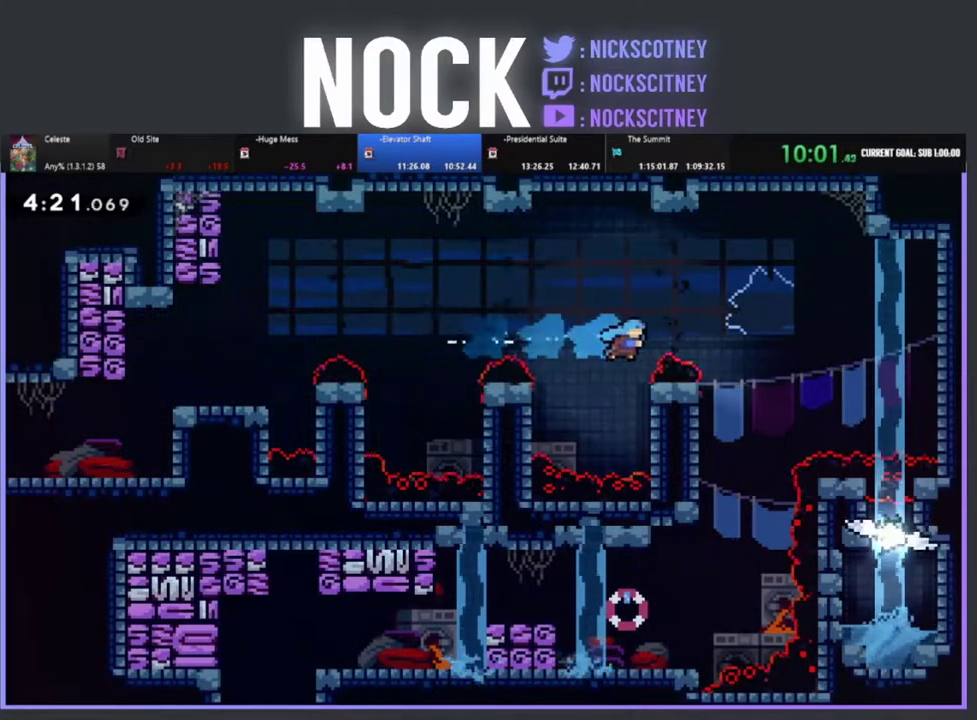
{"buttons": [], "left_stick": "center", "events": [[500, "R2", "up"]]}
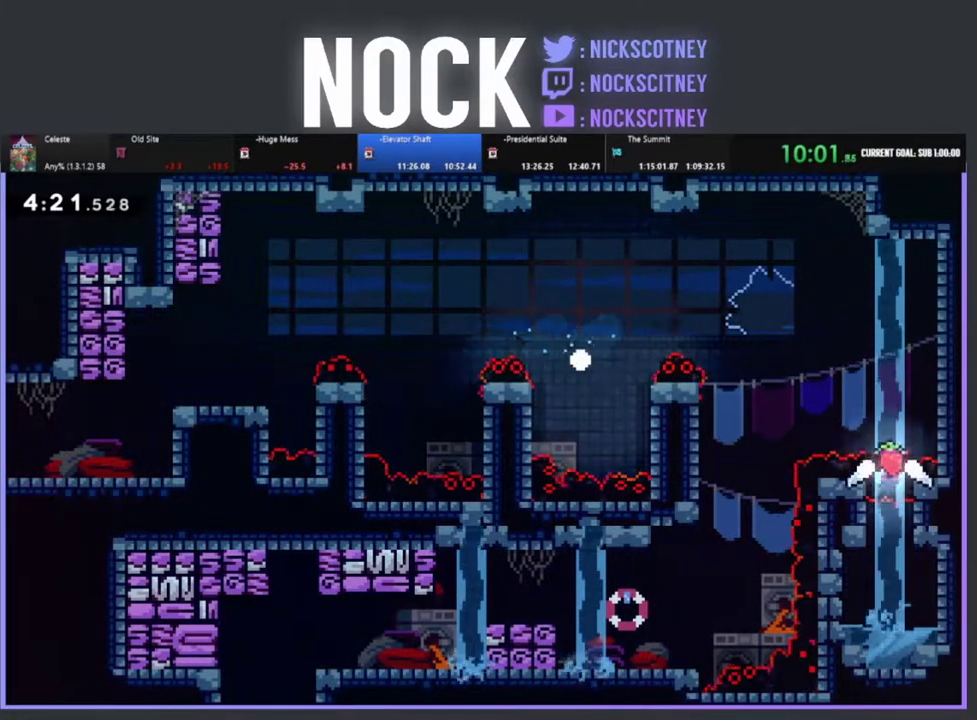
{"buttons": [], "left_stick": "center", "events": []}
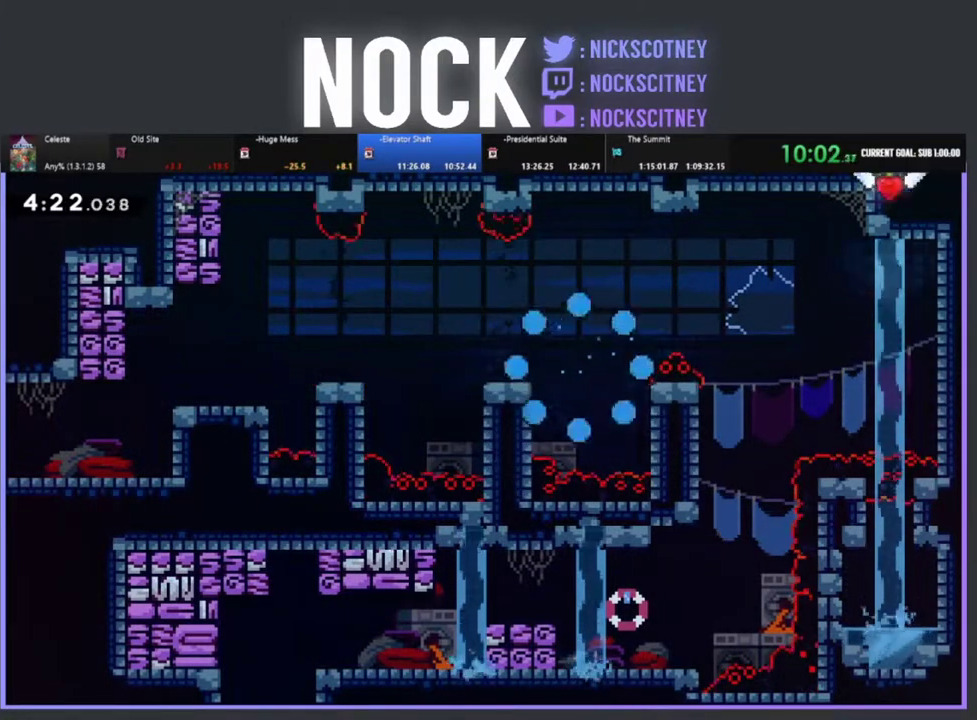
{"buttons": [], "left_stick": "center", "events": []}
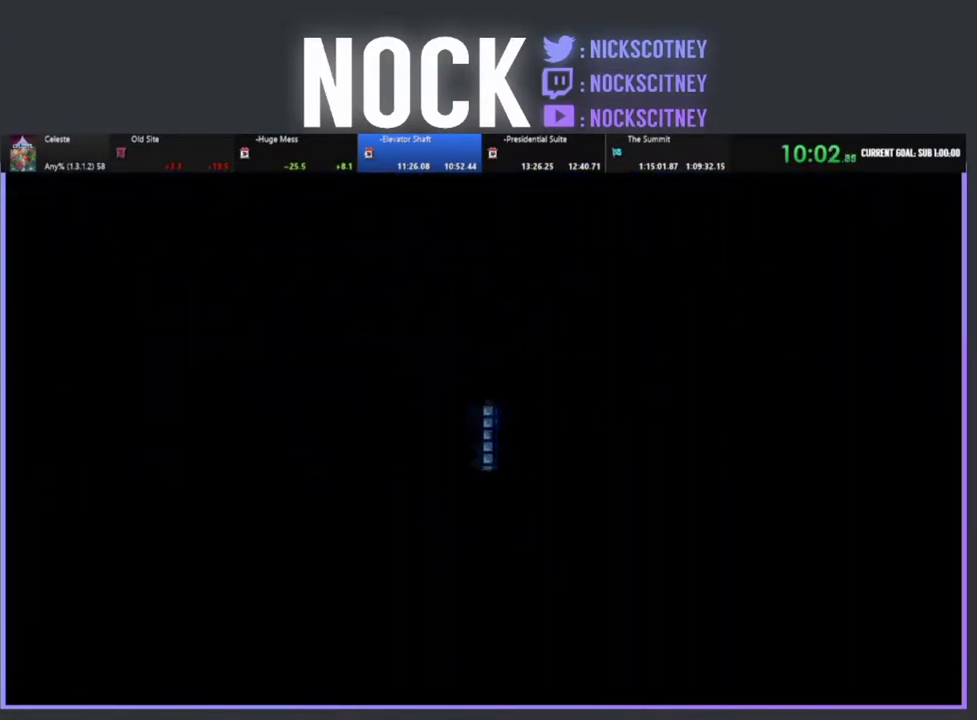
{"buttons": ["R2"], "left_stick": "center", "events": [[150, "R2", "down"]]}
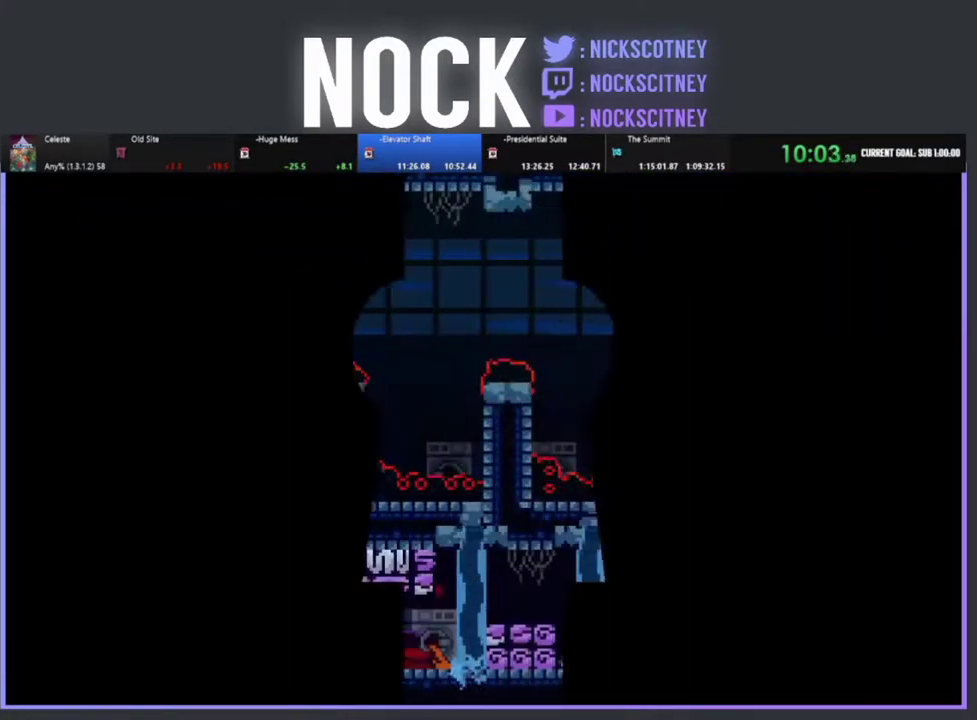
{"buttons": ["CROSS", "R2", "DPAD_RIGHT"], "left_stick": "center", "events": [[250, "DPAD_RIGHT", "down"], [450, "CROSS", "down"]]}
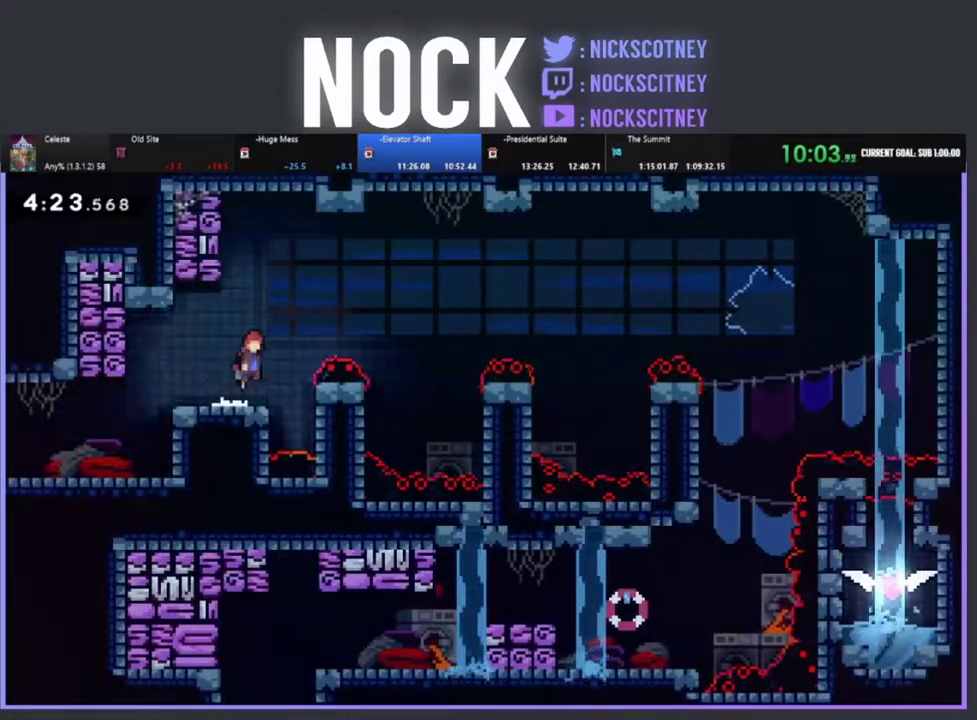
{"buttons": ["R2", "DPAD_RIGHT"], "left_stick": "center", "events": [[50, "DPAD_RIGHT", "up"], [300, "DPAD_RIGHT", "down"], [400, "CROSS", "up"]]}
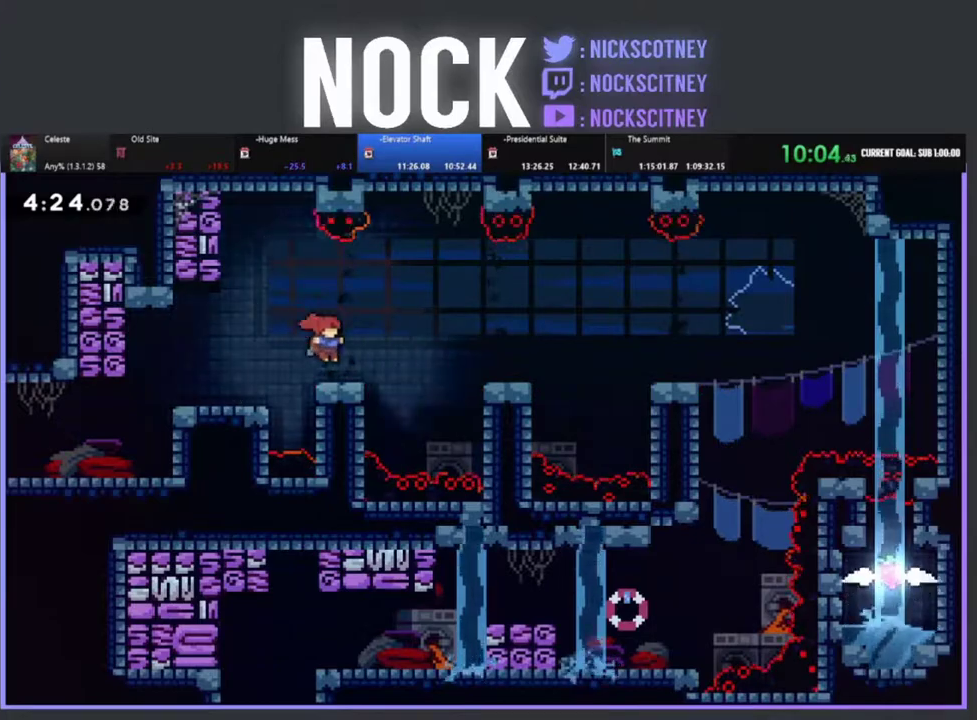
{"buttons": ["CIRCLE", "R2", "DPAD_DOWN", "DPAD_RIGHT"], "left_stick": "center", "events": [[67, "CROSS", "down"], [150, "CROSS", "up"], [383, "DPAD_DOWN", "down"], [417, "CIRCLE", "down"]]}
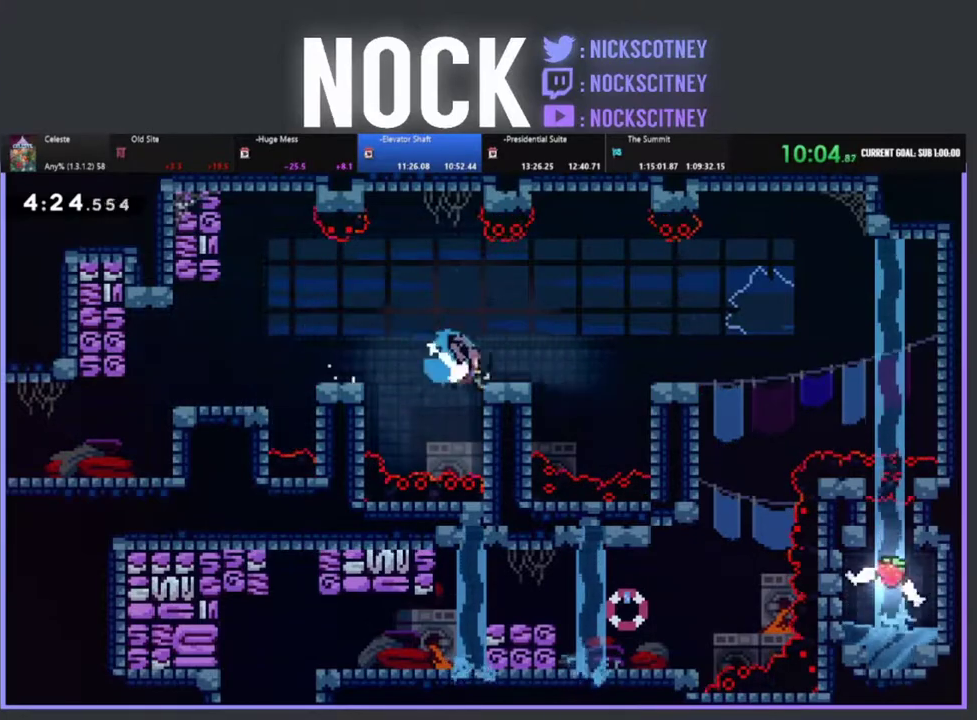
{"buttons": ["R2", "DPAD_RIGHT"], "left_stick": "center", "events": [[17, "CIRCLE", "up"], [100, "CROSS", "down"], [150, "DPAD_DOWN", "up"], [400, "CROSS", "up"]]}
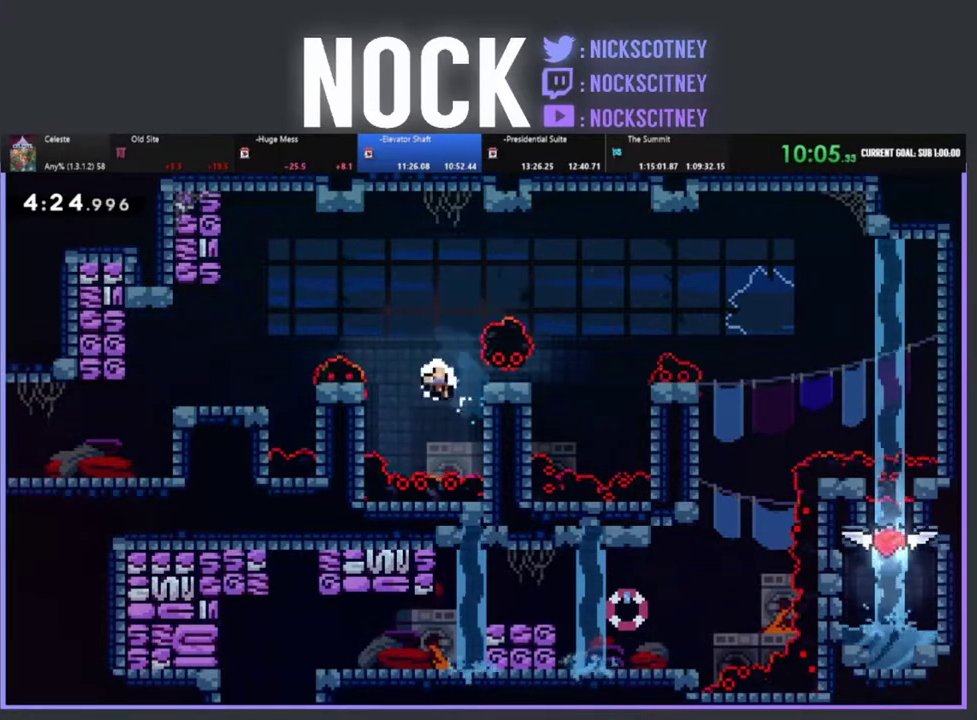
{"buttons": [], "left_stick": "center", "events": [[33, "DPAD_RIGHT", "up"], [250, "R2", "up"]]}
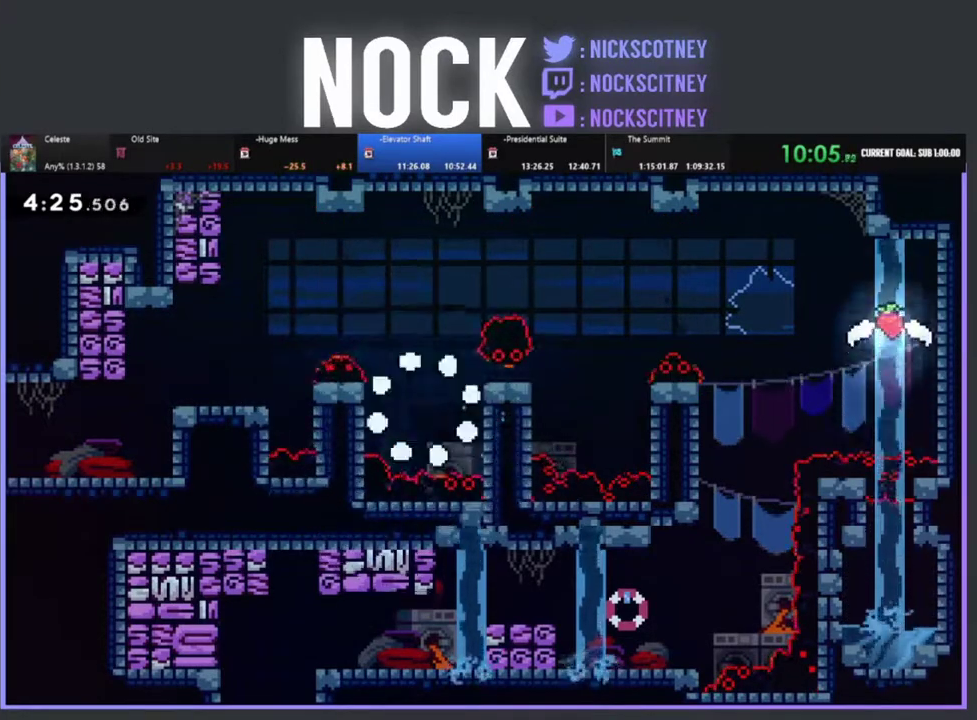
{"buttons": ["R2"], "left_stick": "center", "events": [[400, "R2", "down"]]}
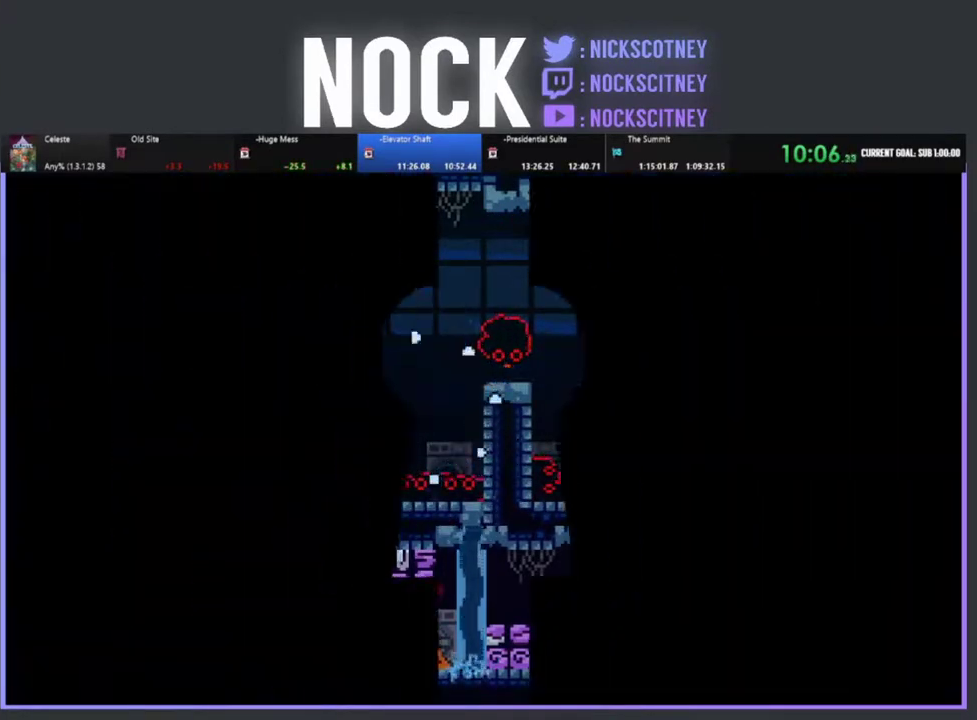
{"buttons": ["R2"], "left_stick": "center", "events": [[217, "R2", "up"], [450, "R2", "down"]]}
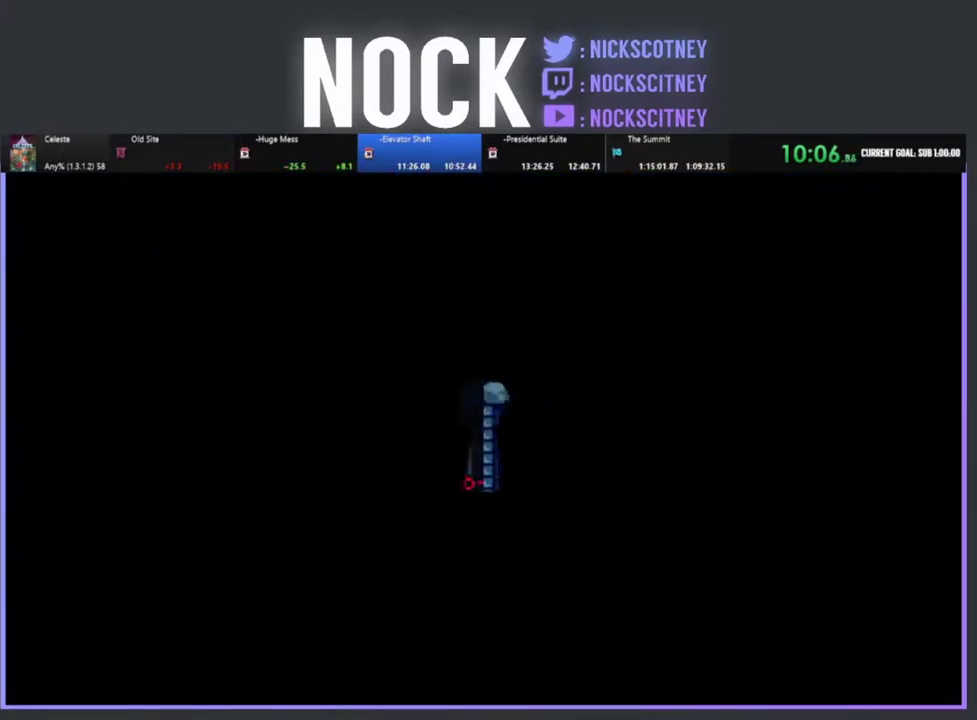
{"buttons": ["R2"], "left_stick": "center", "events": []}
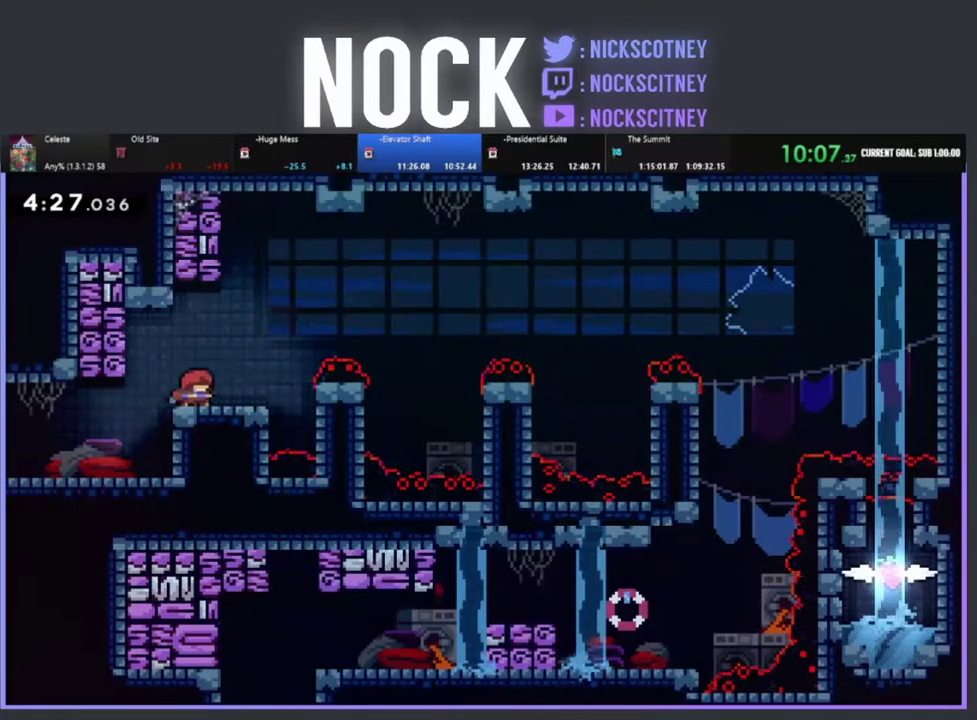
{"buttons": ["CROSS", "R2", "DPAD_RIGHT"], "left_stick": "center", "events": [[67, "DPAD_RIGHT", "down"], [300, "CROSS", "down"], [333, "DPAD_RIGHT", "up"], [500, "DPAD_RIGHT", "down"]]}
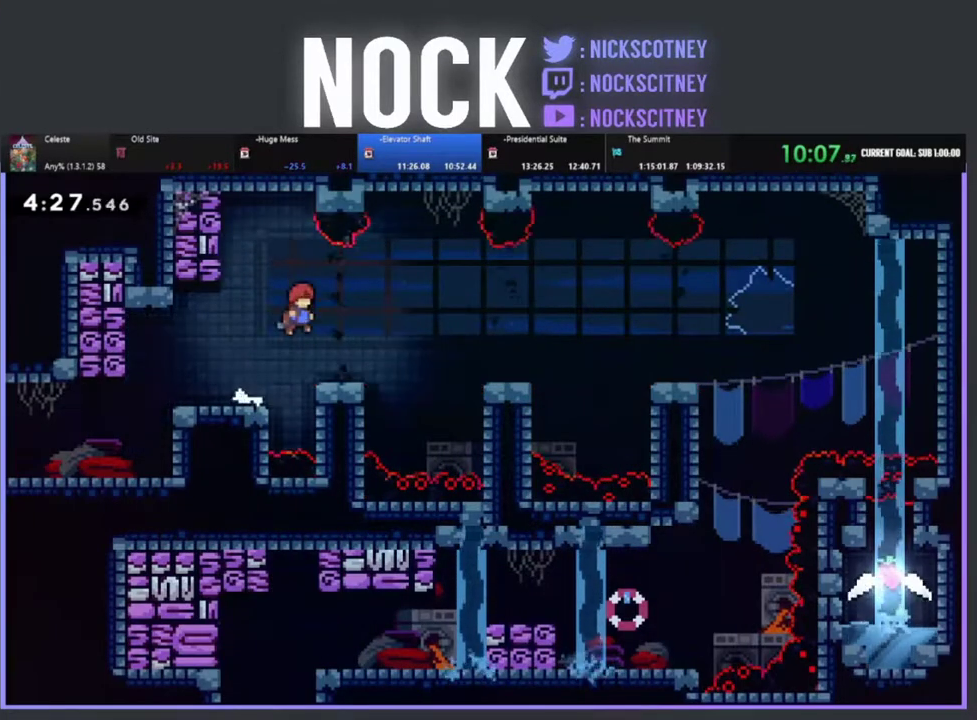
{"buttons": ["CROSS", "R2", "DPAD_RIGHT"], "left_stick": "center", "events": [[117, "CROSS", "up"], [300, "DPAD_RIGHT", "up"], [450, "CROSS", "down"], [483, "DPAD_RIGHT", "down"]]}
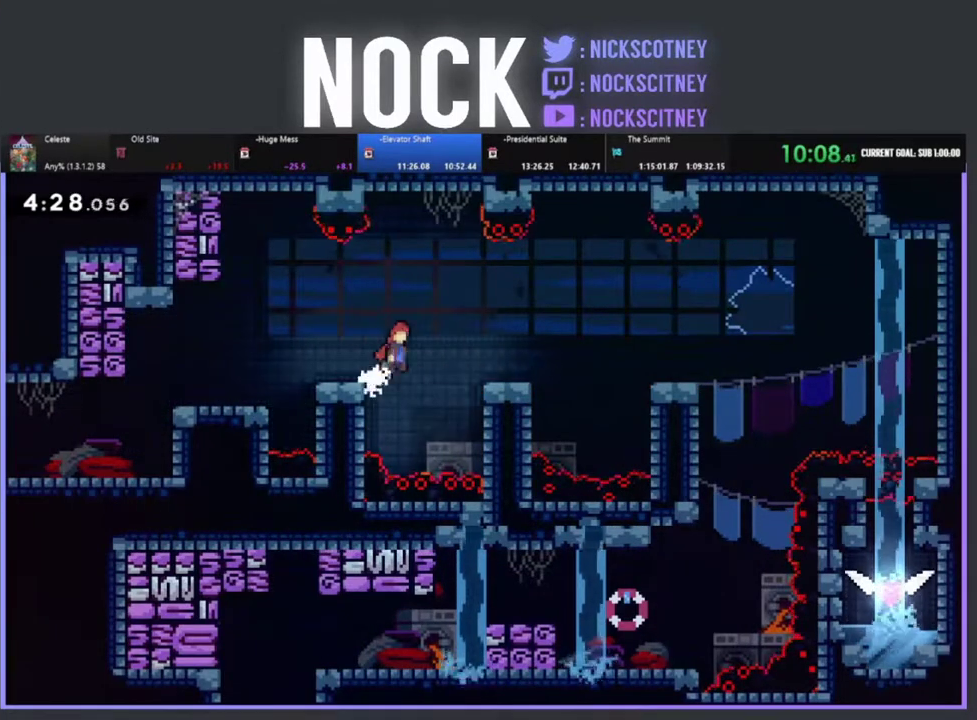
{"buttons": [], "left_stick": "center", "events": [[50, "CROSS", "up"], [117, "R2", "up"], [167, "DPAD_RIGHT", "up"], [217, "DPAD_RIGHT", "down"], [333, "DPAD_RIGHT", "up"]]}
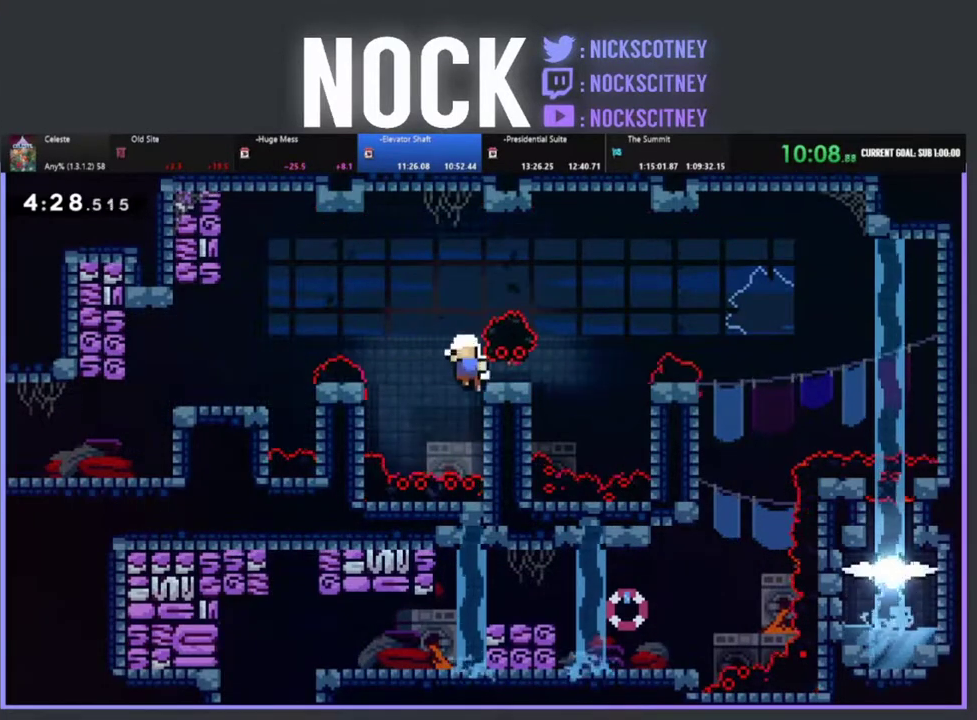
{"buttons": [], "left_stick": "center", "events": [[33, "R2", "down"], [350, "R2", "up"]]}
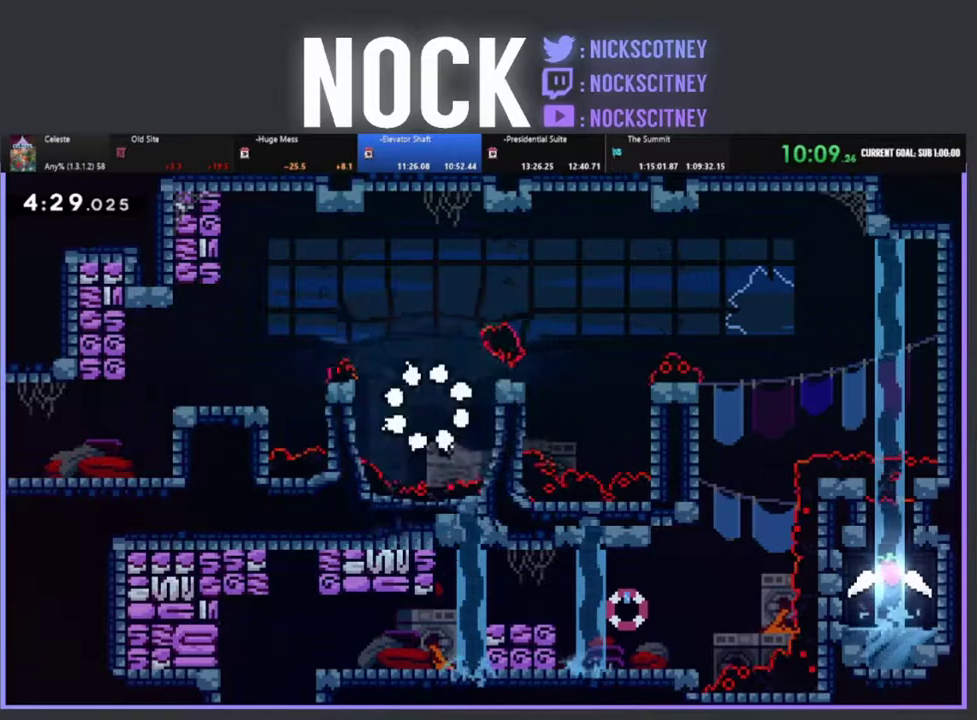
{"buttons": ["R2"], "left_stick": "center", "events": [[433, "R2", "down"]]}
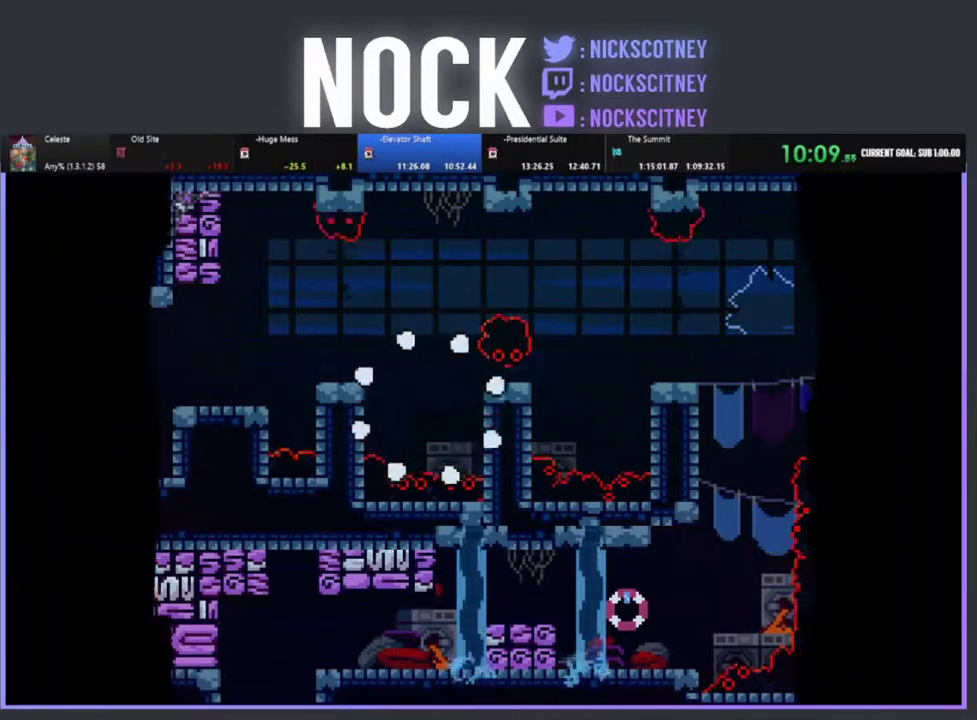
{"buttons": ["R2"], "left_stick": "center", "events": []}
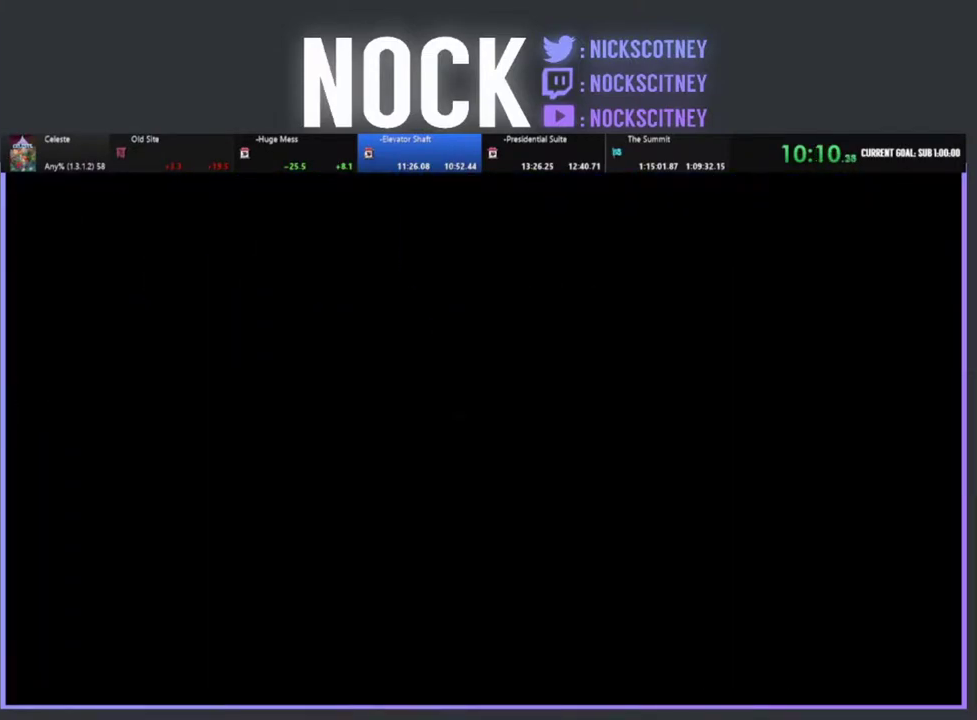
{"buttons": ["R2"], "left_stick": "center", "events": []}
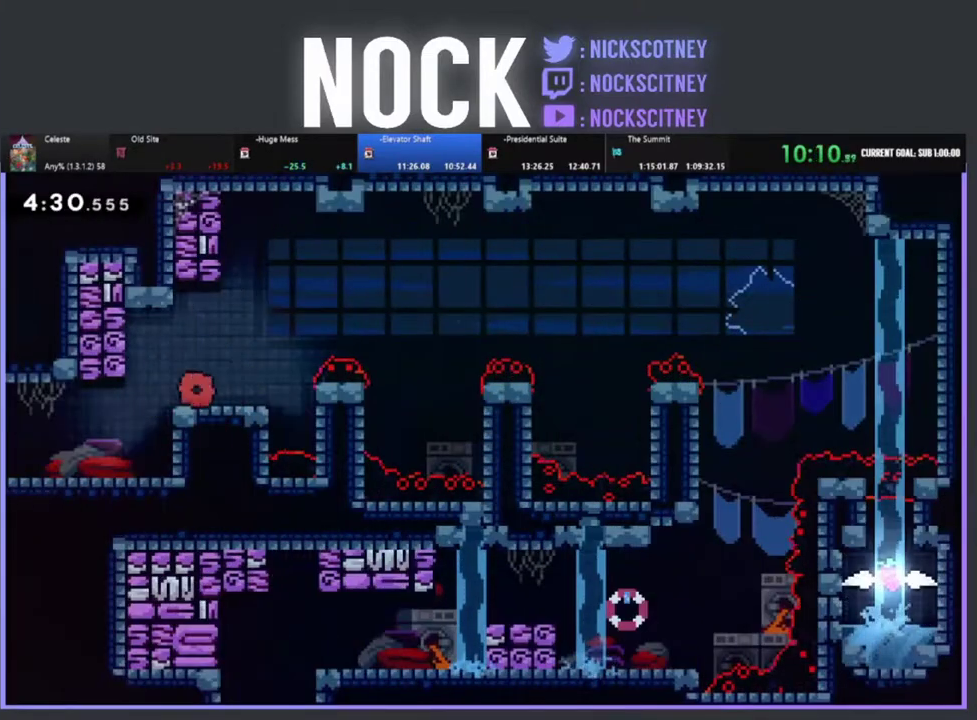
{"buttons": ["CROSS", "R2", "DPAD_RIGHT"], "left_stick": "center", "events": [[400, "DPAD_RIGHT", "down"], [450, "CROSS", "down"]]}
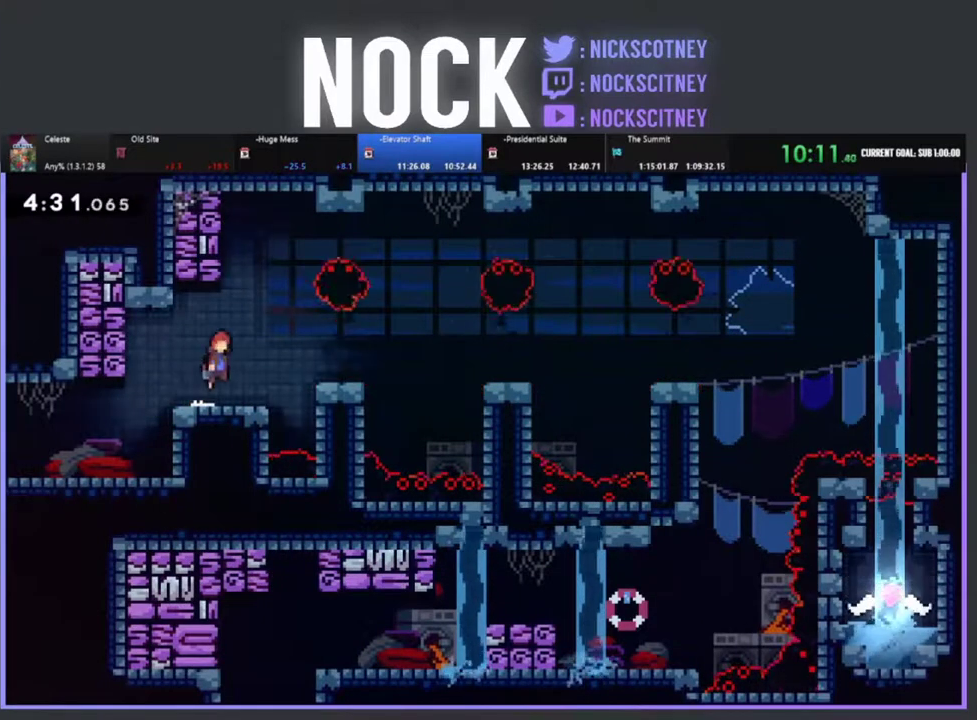
{"buttons": ["R2"], "left_stick": "center", "events": [[83, "CROSS", "up"], [467, "DPAD_RIGHT", "up"]]}
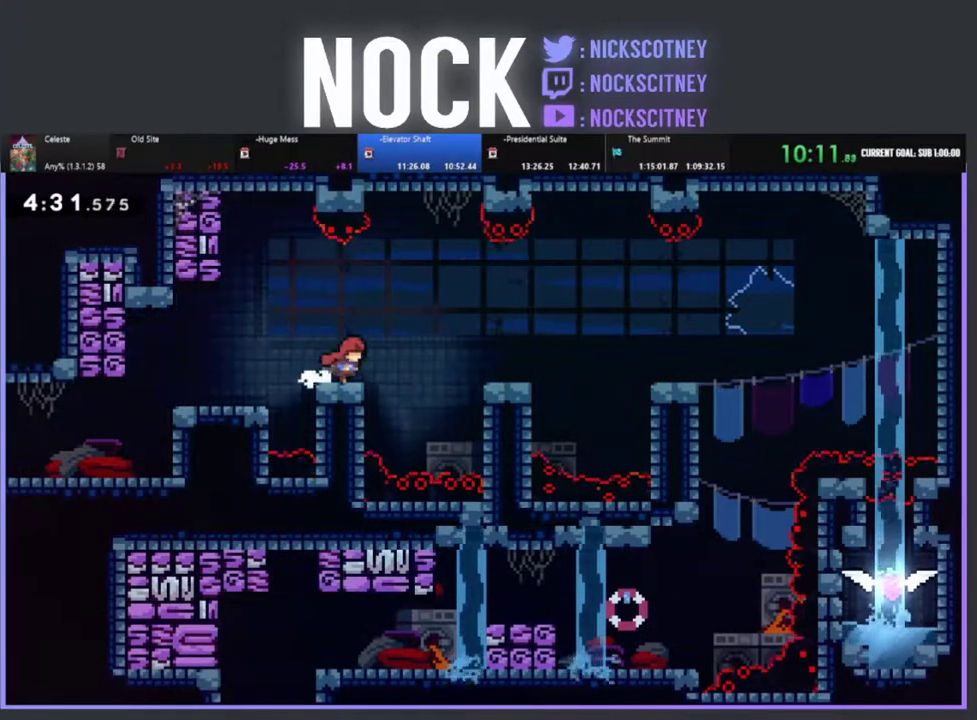
{"buttons": ["R2"], "left_stick": "center", "events": [[200, "DPAD_RIGHT", "down"], [233, "CROSS", "down"], [367, "CROSS", "up"], [417, "DPAD_RIGHT", "up"]]}
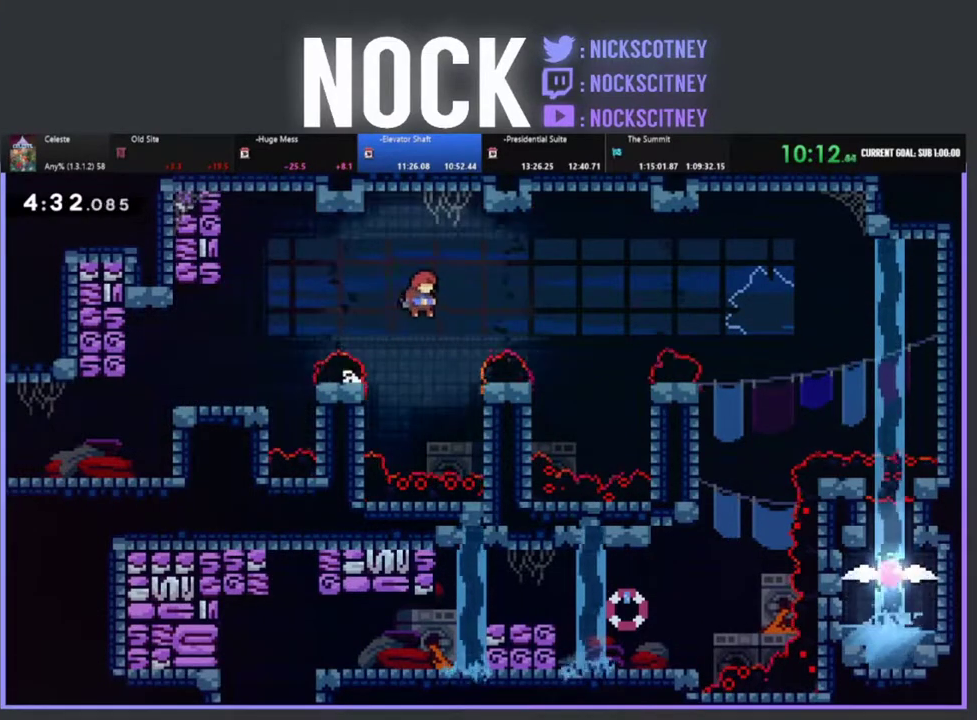
{"buttons": ["R2"], "left_stick": "center", "events": [[33, "DPAD_RIGHT", "down"], [317, "DPAD_RIGHT", "up"]]}
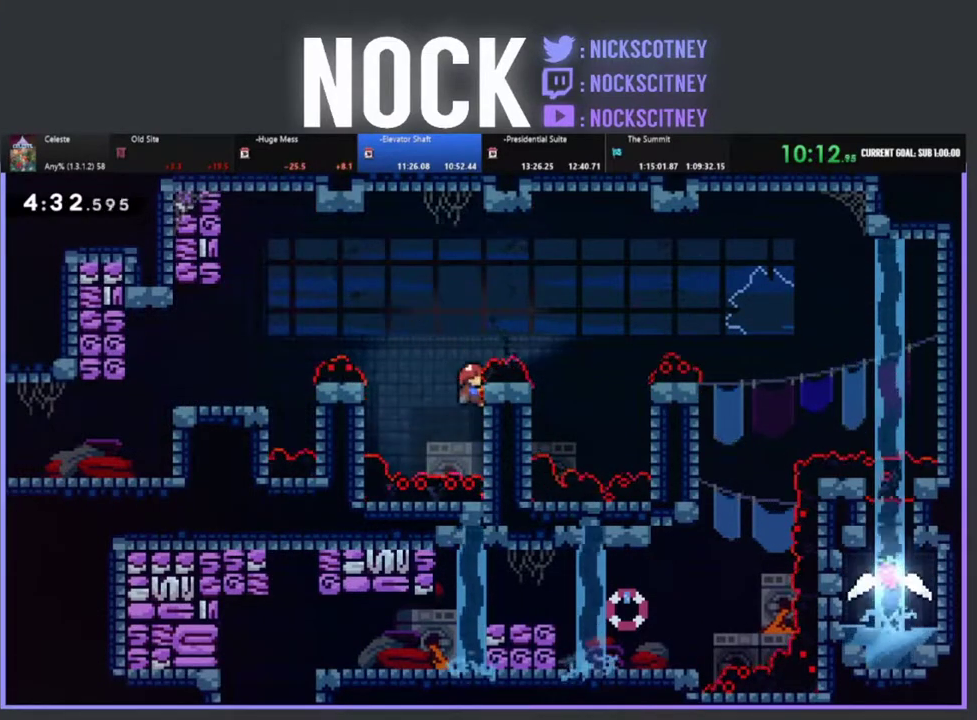
{"buttons": ["R2", "DPAD_RIGHT"], "left_stick": "center", "events": [[317, "CROSS", "down"], [383, "DPAD_RIGHT", "down"], [433, "CROSS", "up"]]}
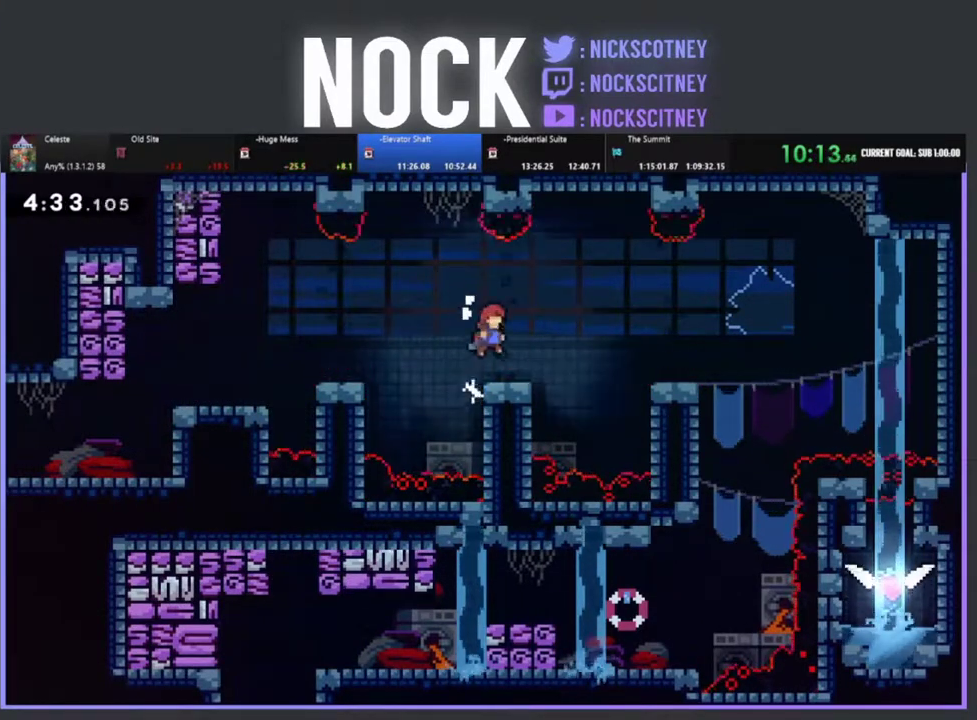
{"buttons": ["R2", "DPAD_RIGHT"], "left_stick": "center", "events": [[250, "CROSS", "down"], [433, "CROSS", "up"]]}
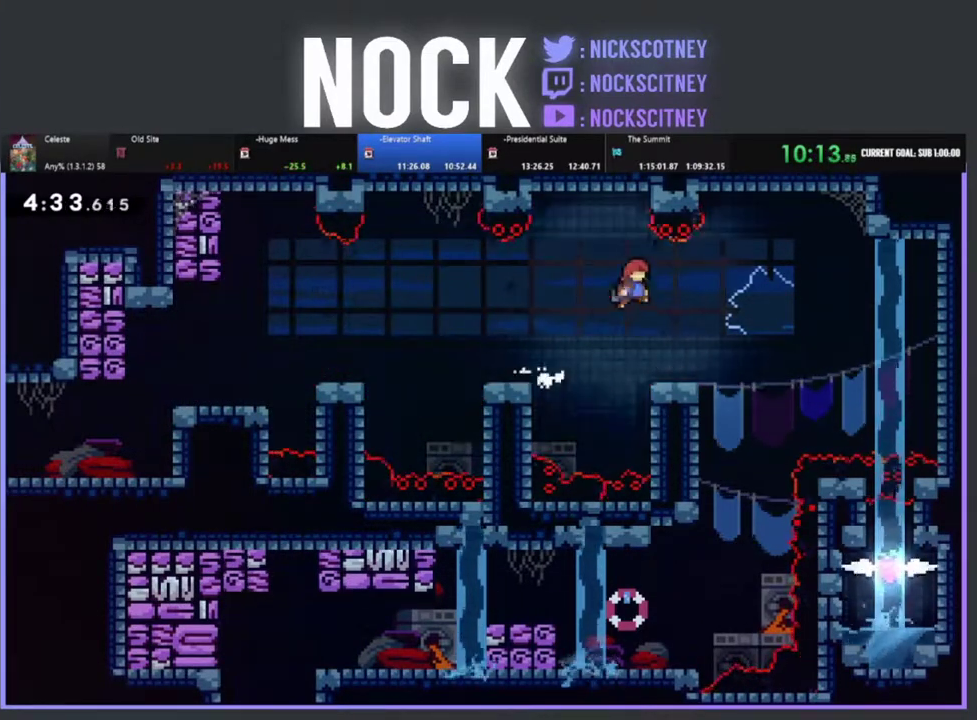
{"buttons": [], "left_stick": "center", "events": [[83, "R2", "up"], [283, "DPAD_RIGHT", "up"], [367, "DPAD_LEFT", "down"], [500, "DPAD_LEFT", "up"]]}